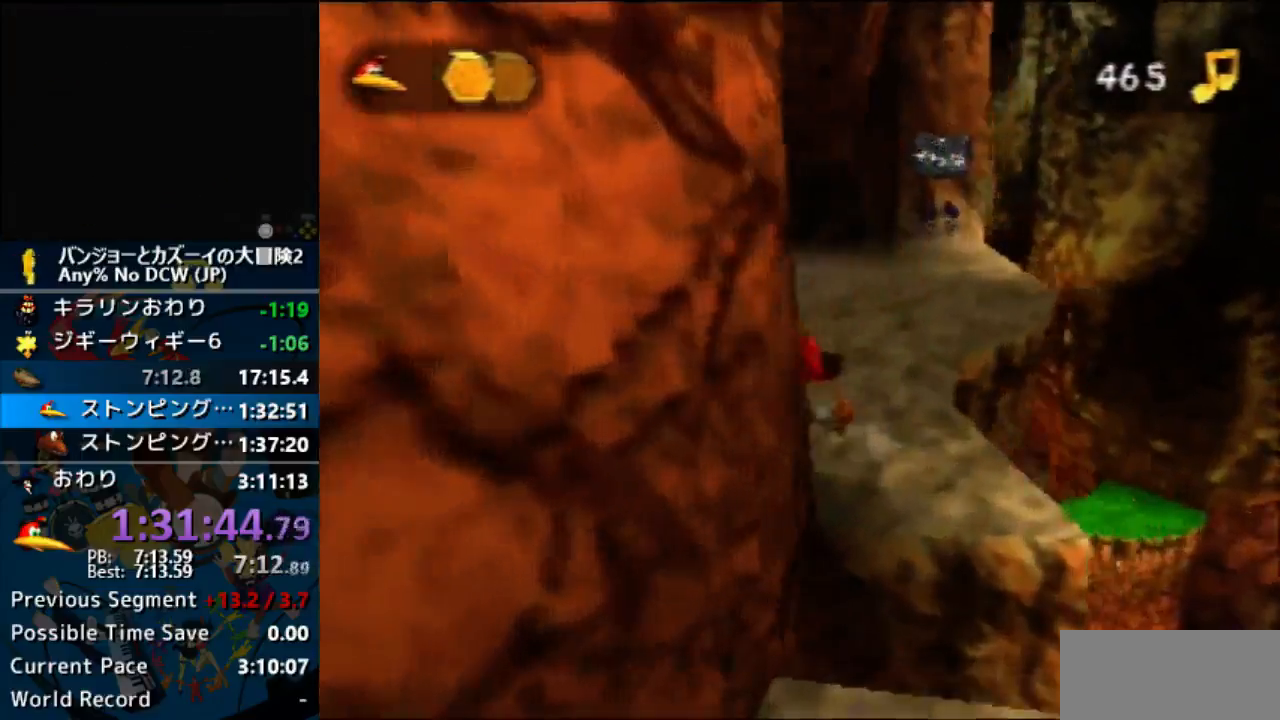
Gameplay with a controller (Nintendo layout); each line is a JSON object with the inputs held at the frame after it. "events" lists button and stick changes between this image and that frame as [ms after this image, input, new state], when the widget could be followed in between. Not read: L1 L3 R3.
{"buttons": ["C_RIGHT"], "left_stick": "up", "events": [[33, "R1", "up"], [100, "left_stick", "up"], [133, "START", "down"], [200, "START", "up"]]}
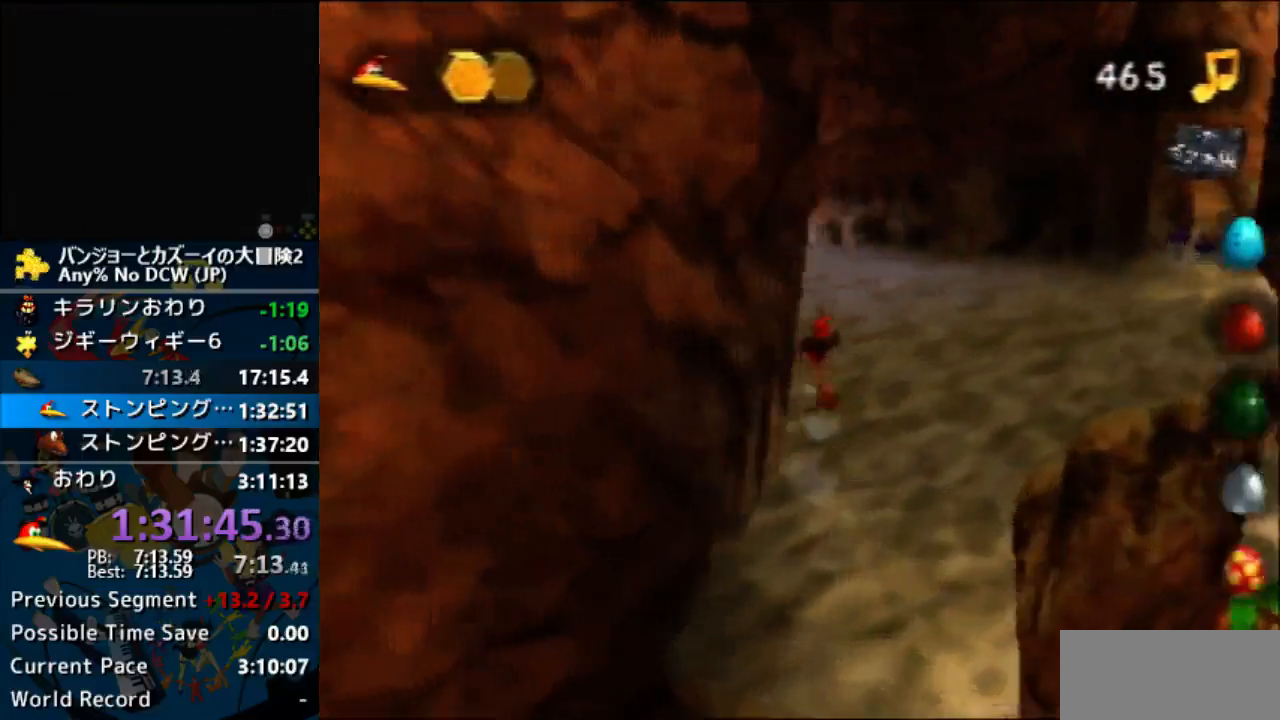
{"buttons": [], "left_stick": "up", "events": [[200, "C_RIGHT", "up"]]}
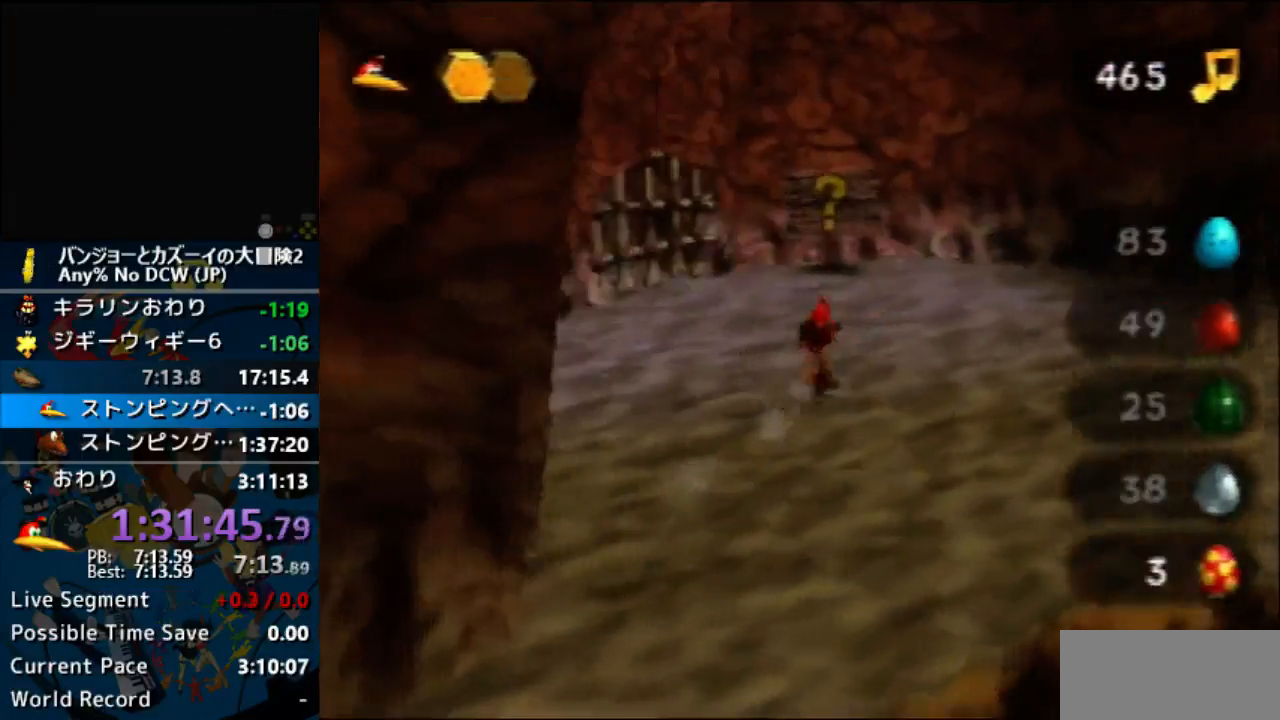
{"buttons": [], "left_stick": "up-left", "events": [[433, "left_stick", "up-left"]]}
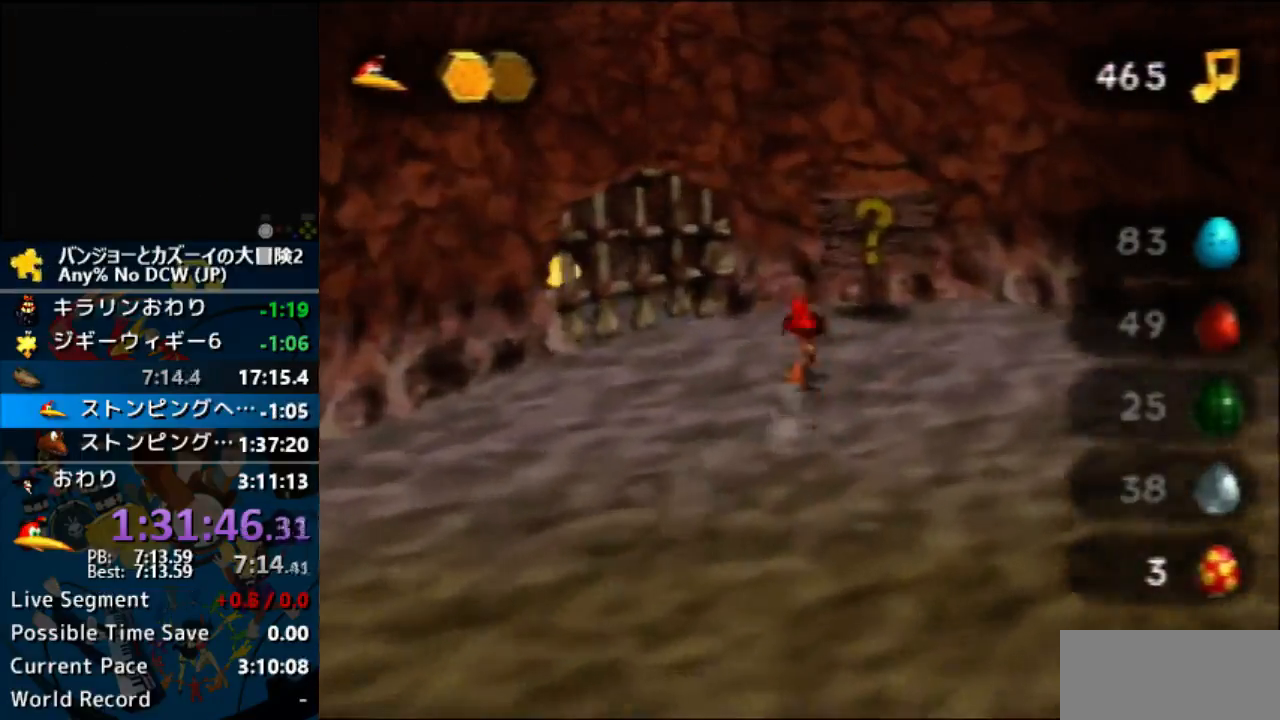
{"buttons": ["A"], "left_stick": "up", "events": [[233, "left_stick", "center"], [500, "A", "down"], [500, "left_stick", "up"]]}
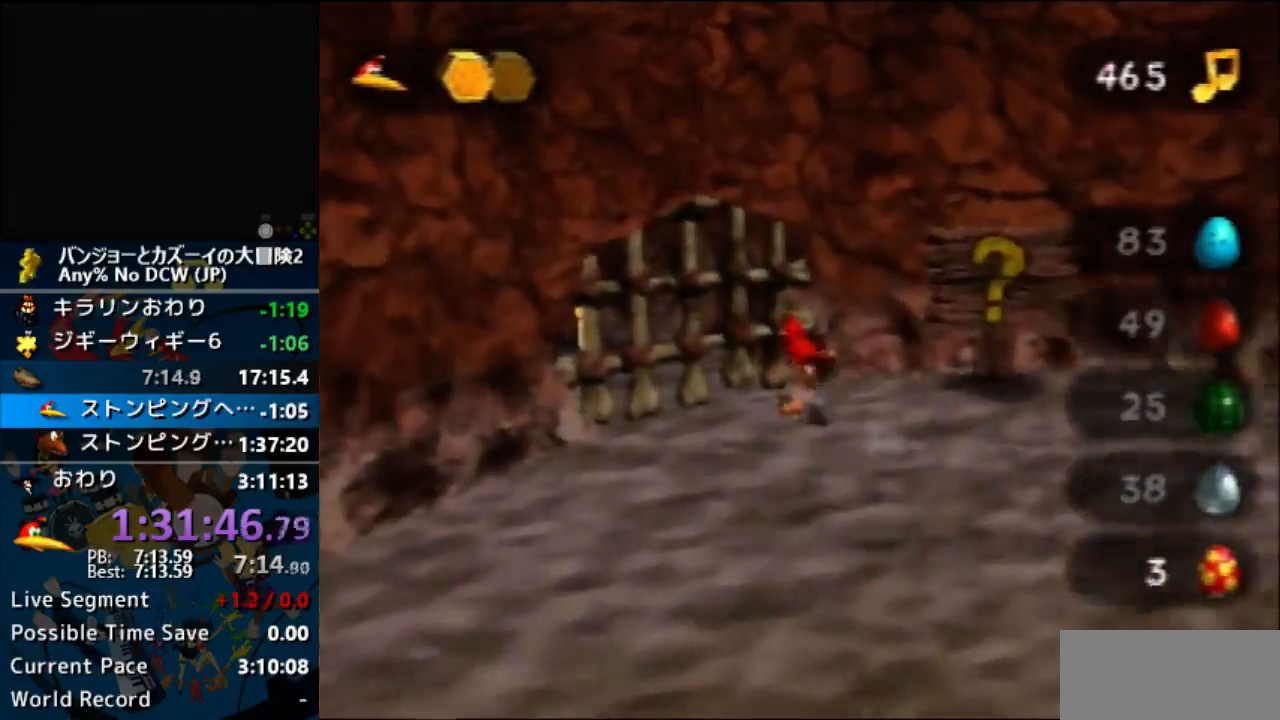
{"buttons": [], "left_stick": "center", "events": [[67, "A", "up"], [200, "left_stick", "center"], [400, "A", "down"], [500, "A", "up"]]}
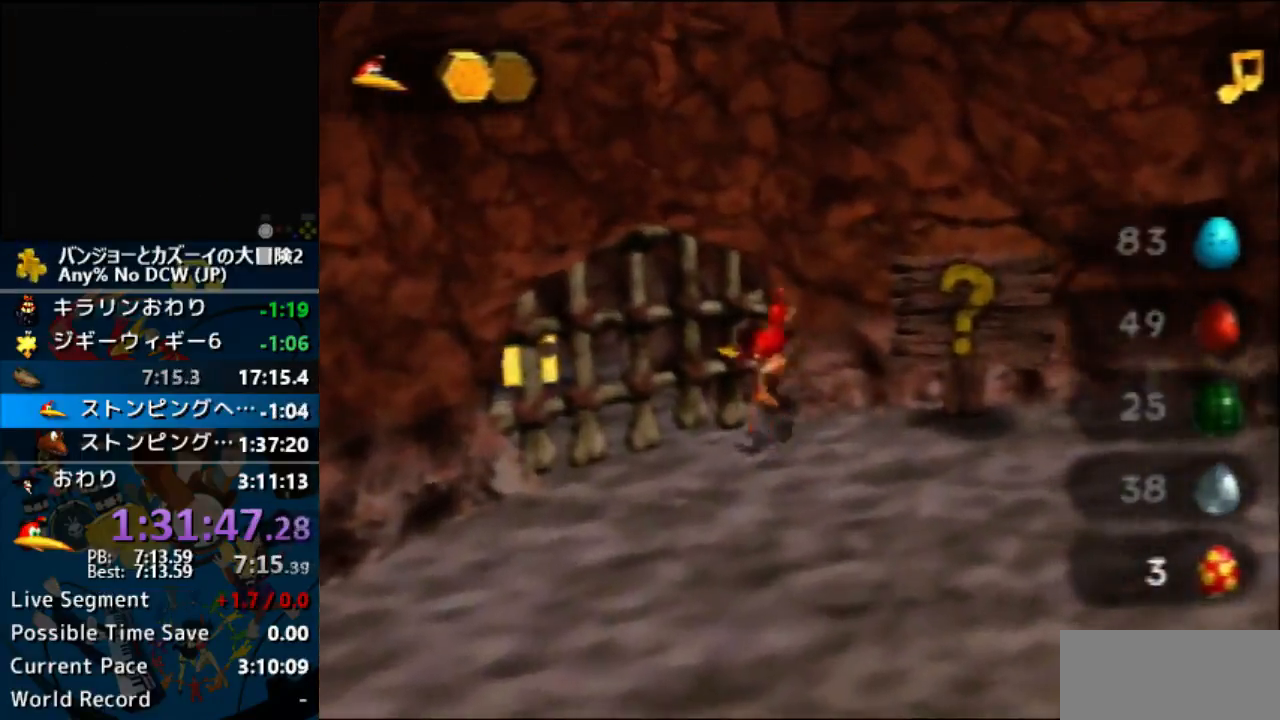
{"buttons": [], "left_stick": "center", "events": [[100, "left_stick", "right"], [200, "left_stick", "center"]]}
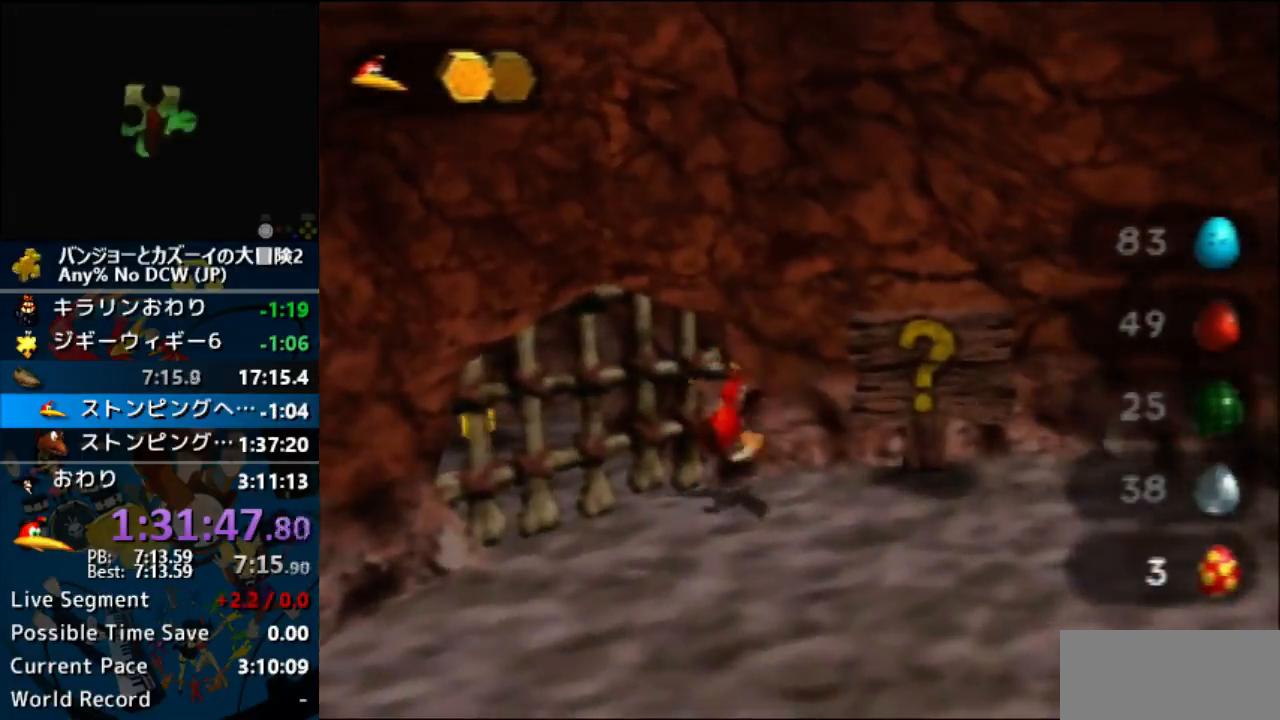
{"buttons": [], "left_stick": "center", "events": []}
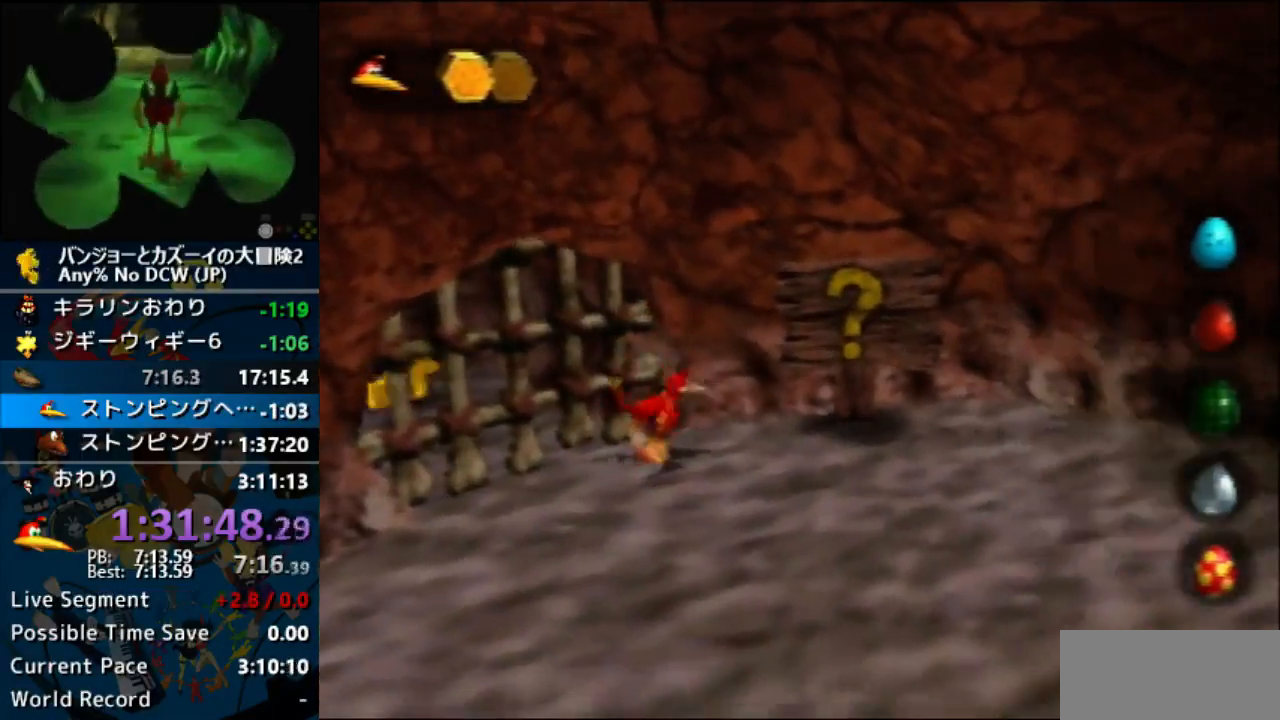
{"buttons": [], "left_stick": "center", "events": []}
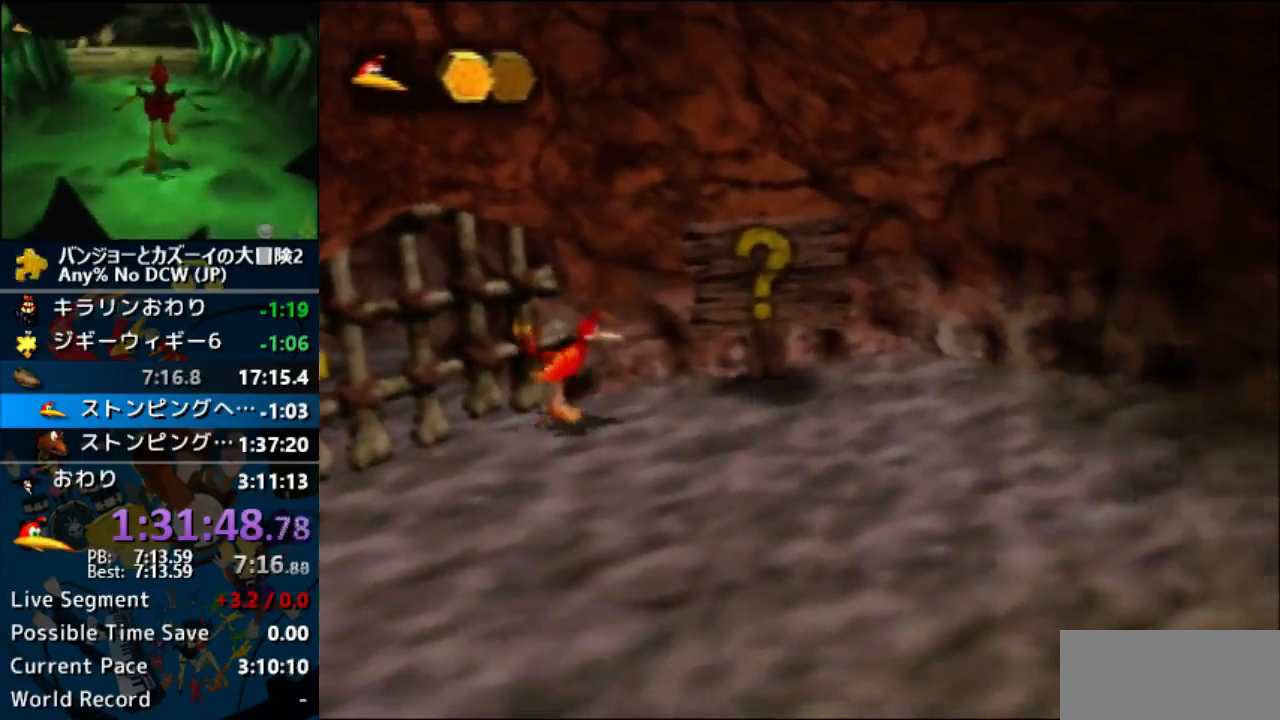
{"buttons": [], "left_stick": "up-right", "events": [[500, "left_stick", "up-right"]]}
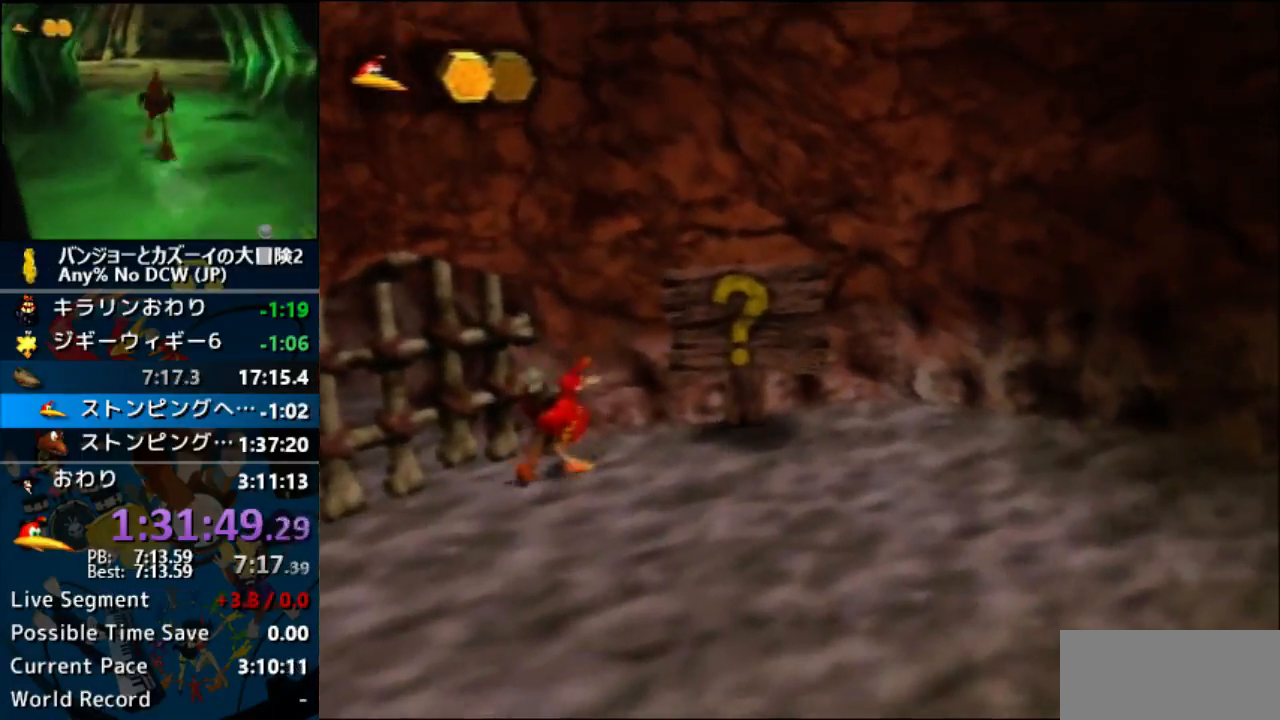
{"buttons": ["Z"], "left_stick": "center", "events": [[100, "left_stick", "center"], [400, "Z", "down"]]}
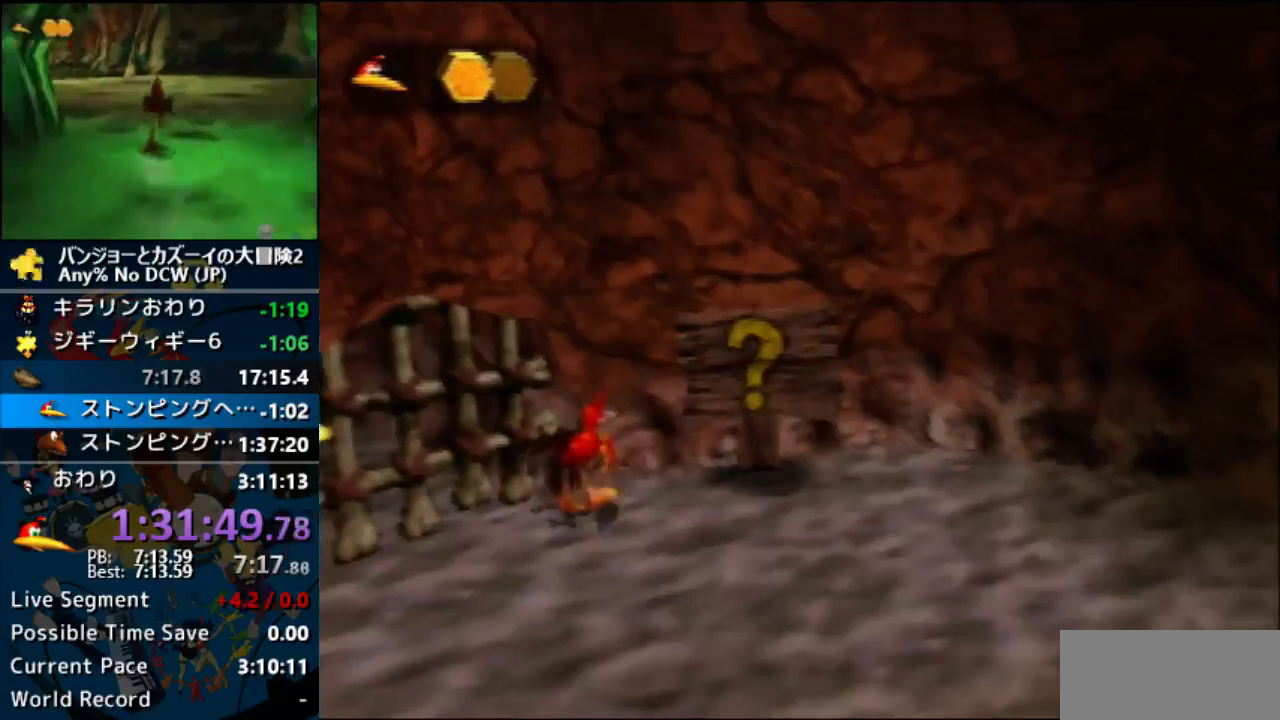
{"buttons": ["C_UP"], "left_stick": "center", "events": [[33, "left_stick", "up-left"], [367, "Z", "up"], [367, "left_stick", "center"], [467, "C_UP", "down"]]}
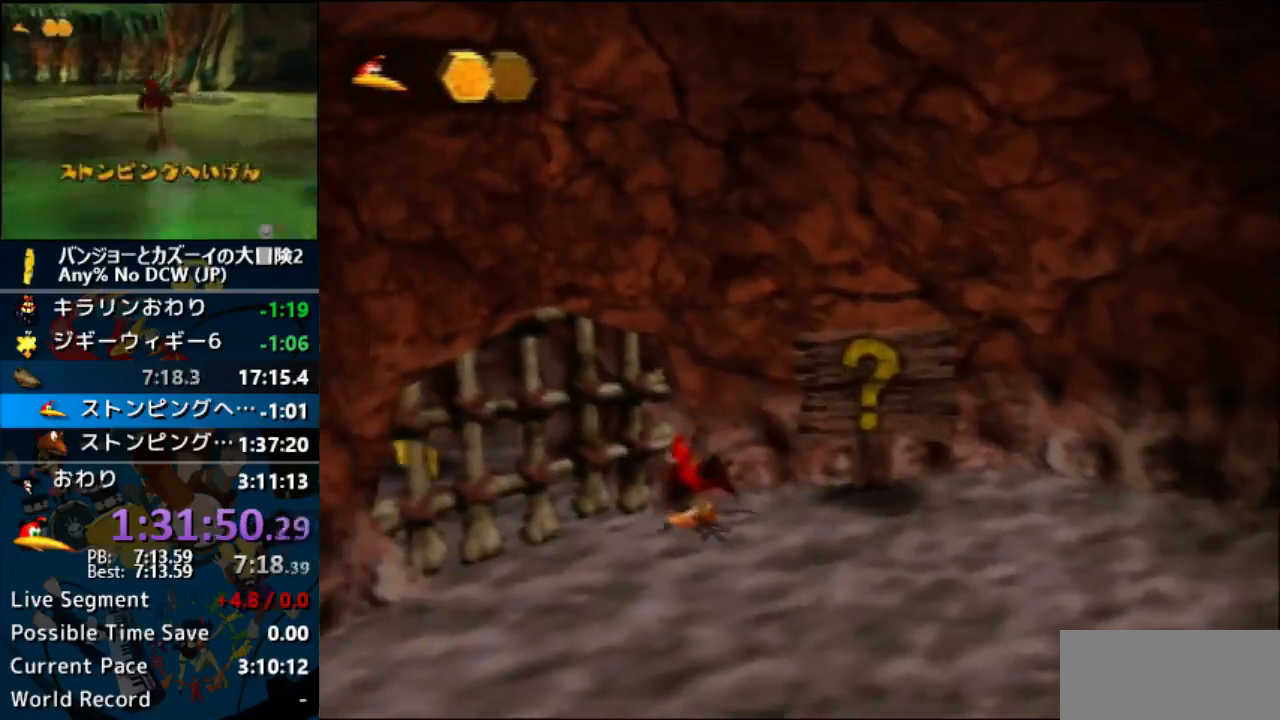
{"buttons": [], "left_stick": "center", "events": [[67, "C_UP", "up"], [133, "C_UP", "down"], [200, "C_UP", "up"], [267, "C_UP", "down"], [367, "C_UP", "up"]]}
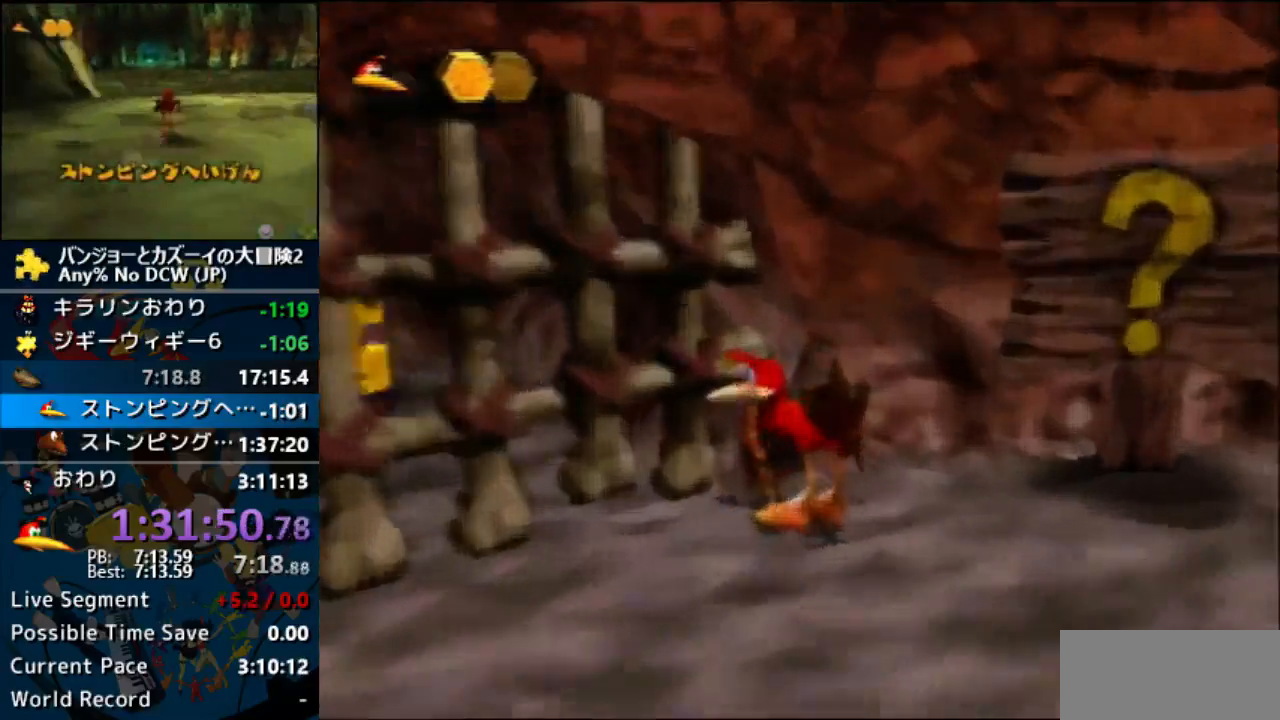
{"buttons": [], "left_stick": "down", "events": [[433, "left_stick", "down"]]}